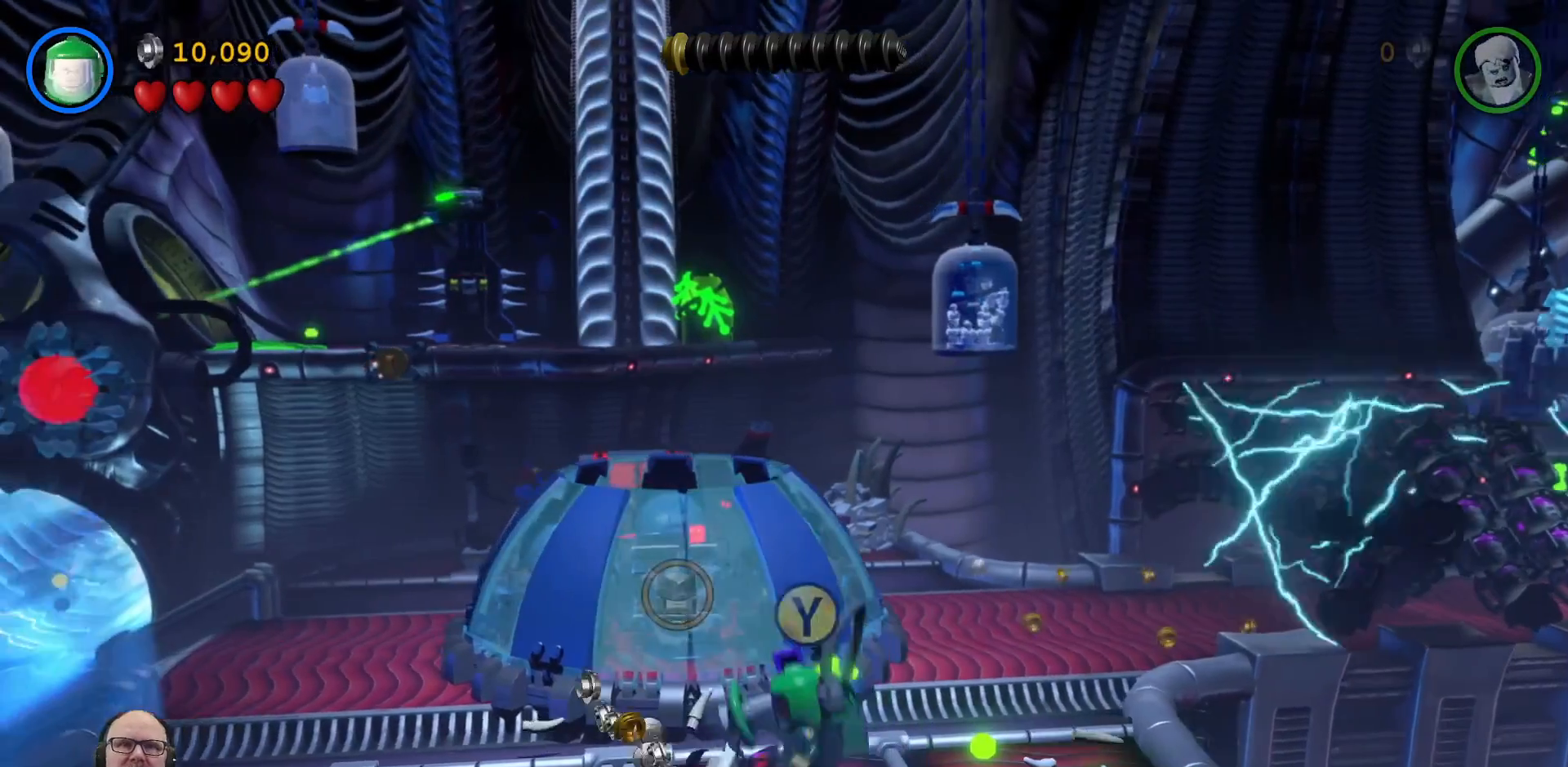
Gameplay with a controller (Xbox layout); each line is a JSON object with the inputs held at the frame after it. "events" lists button and stick changes between this image and that frame as [ms after this image, input, new state], when the widget could be followed in between. Not read: HOME.
{"buttons": [], "left_stick": "left", "right_stick": "center", "events": []}
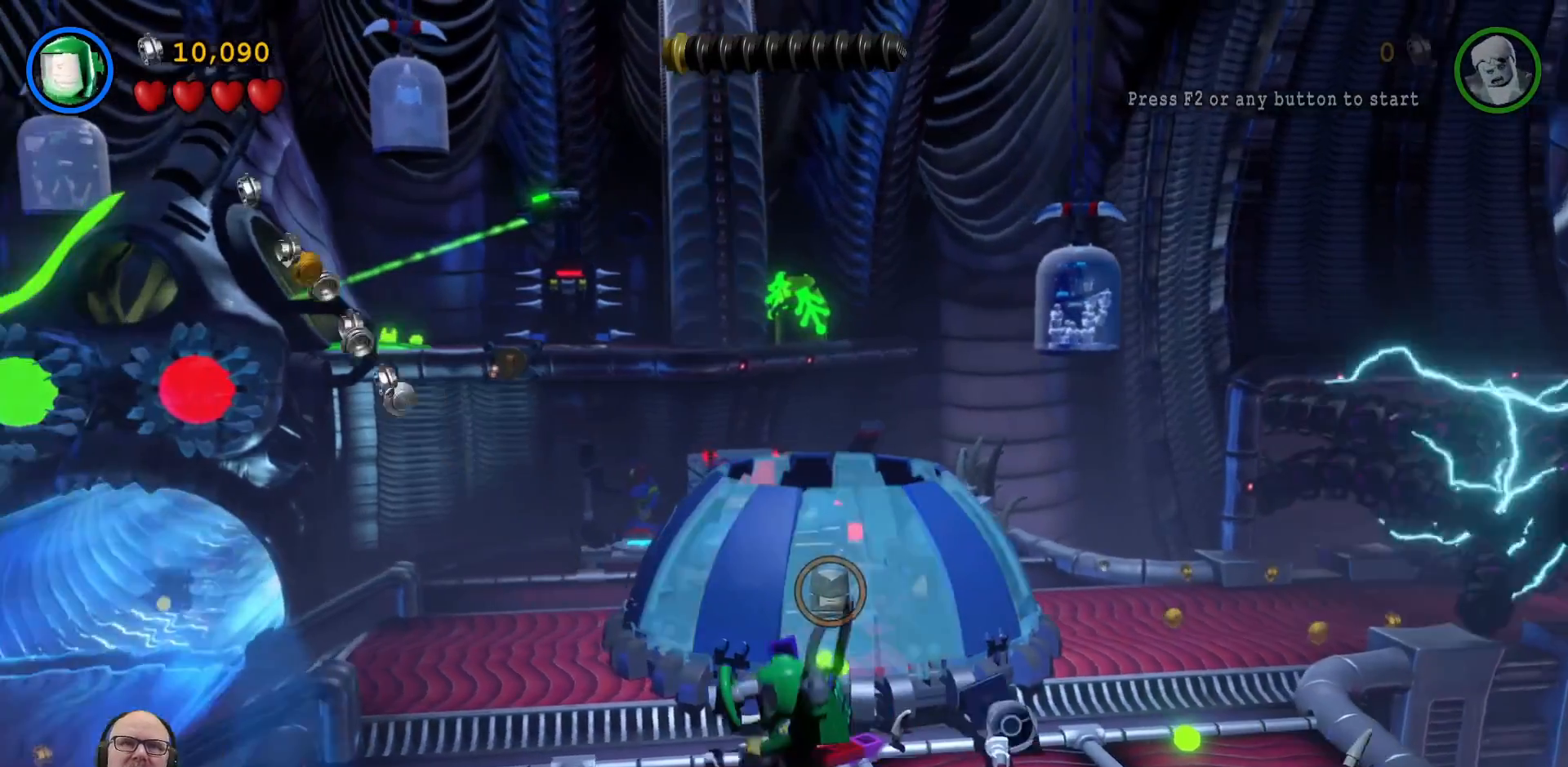
{"buttons": [], "left_stick": "left", "right_stick": "center", "events": []}
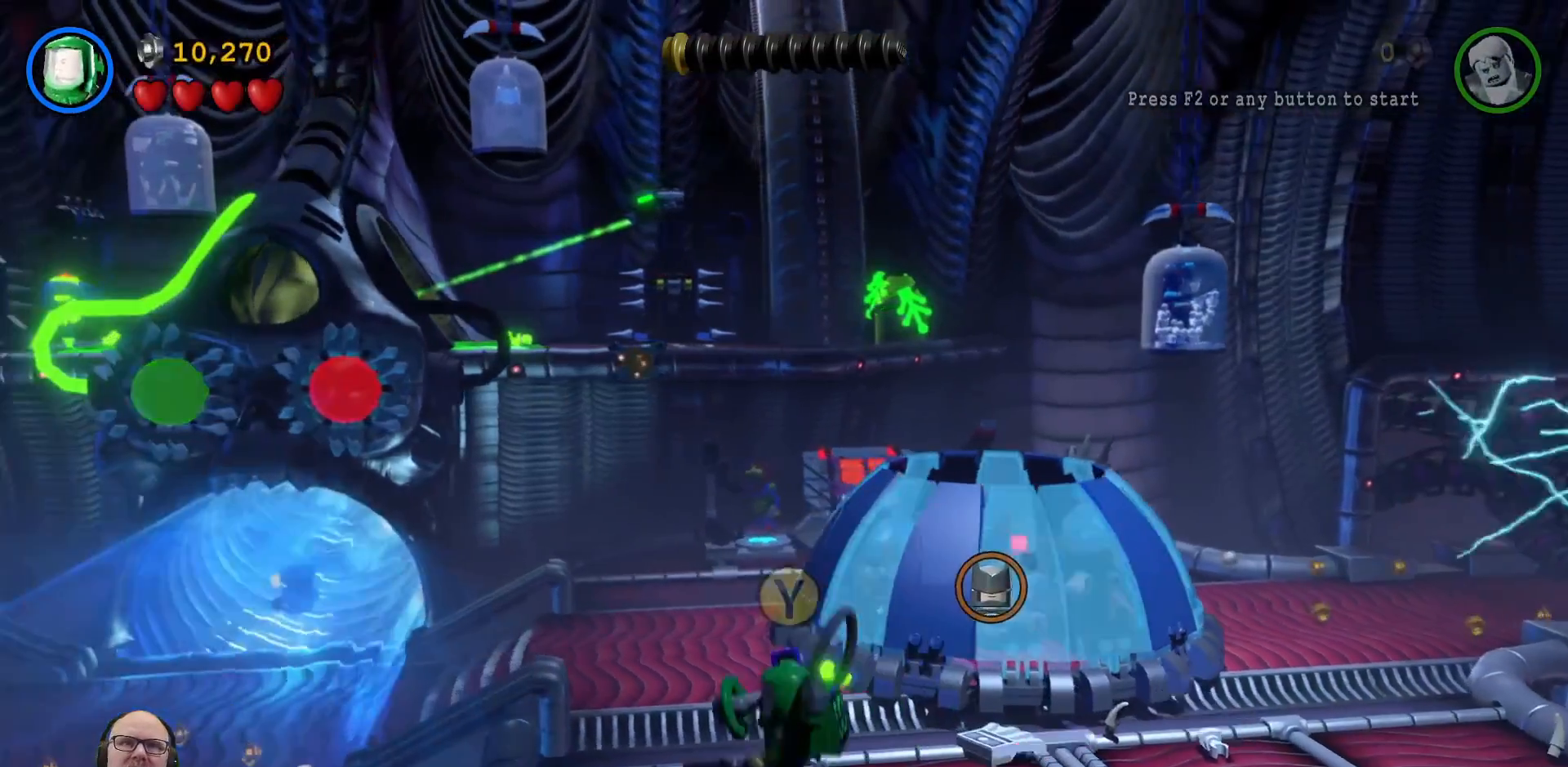
{"buttons": ["X"], "left_stick": "center", "right_stick": "center", "events": [[33, "left_stick", "up-left"], [433, "X", "down"], [500, "left_stick", "center"]]}
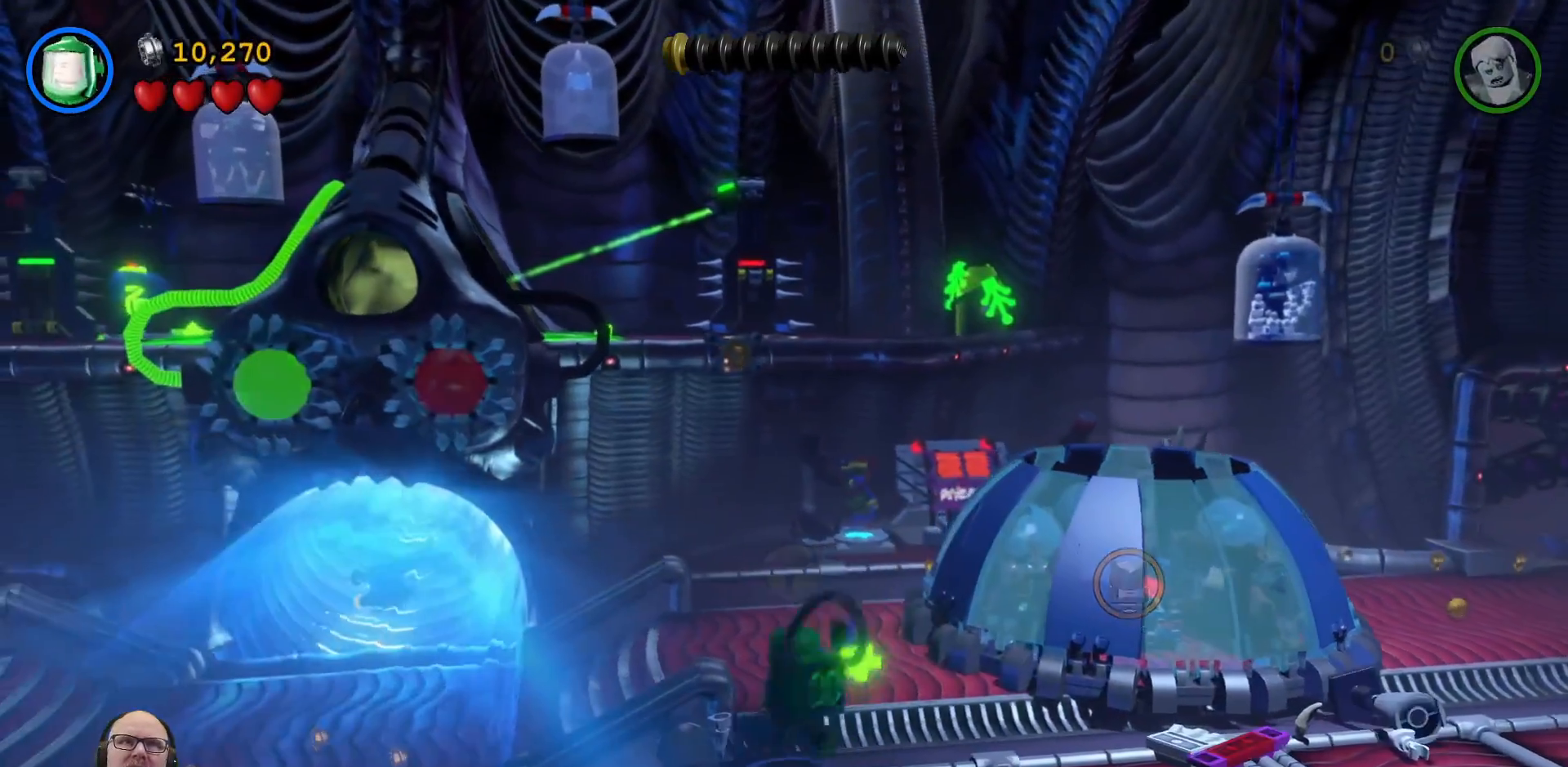
{"buttons": ["X"], "left_stick": "up-left", "right_stick": "center", "events": [[233, "left_stick", "up-left"]]}
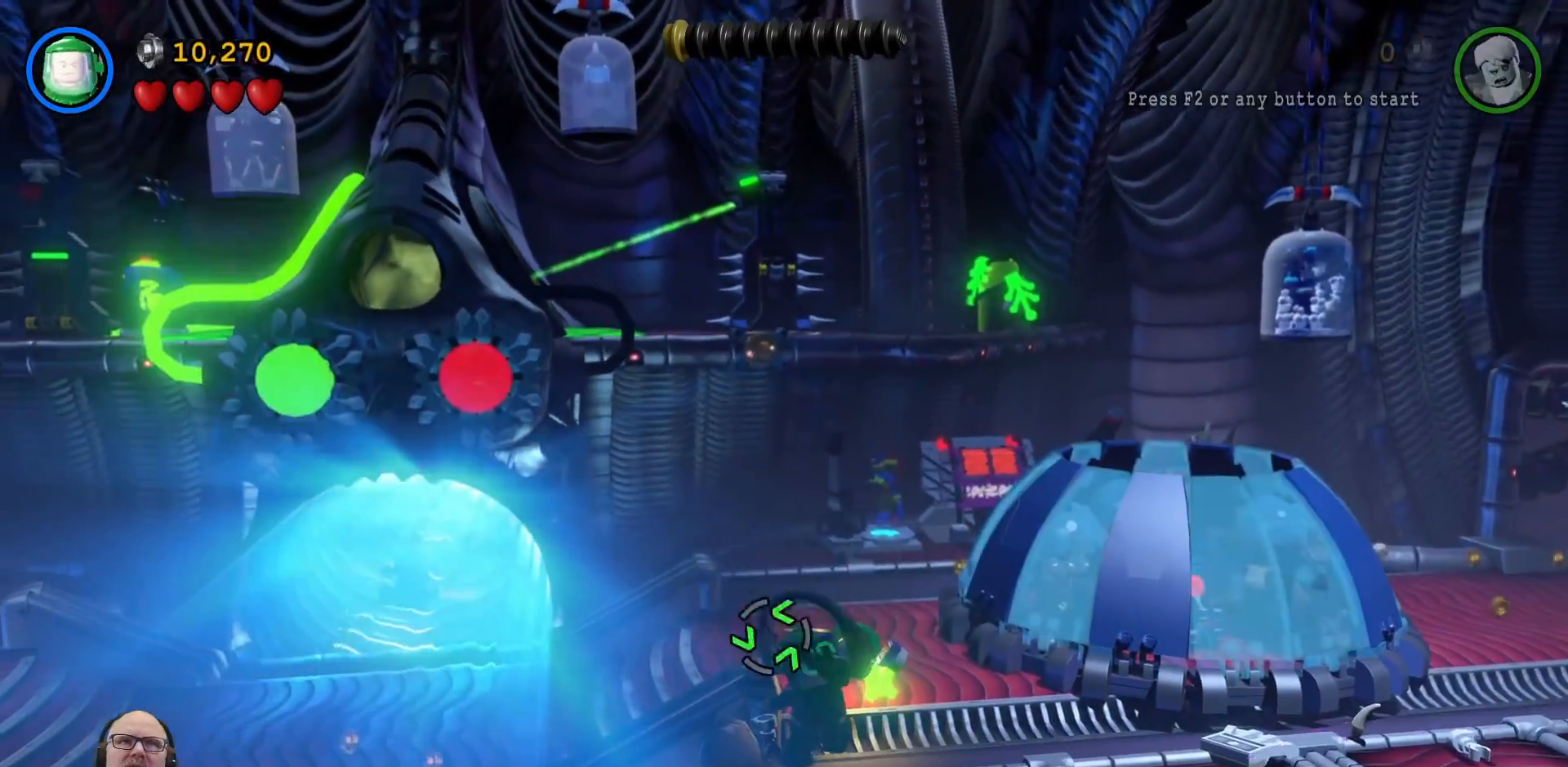
{"buttons": ["X"], "left_stick": "center", "right_stick": "center", "events": [[333, "left_stick", "center"]]}
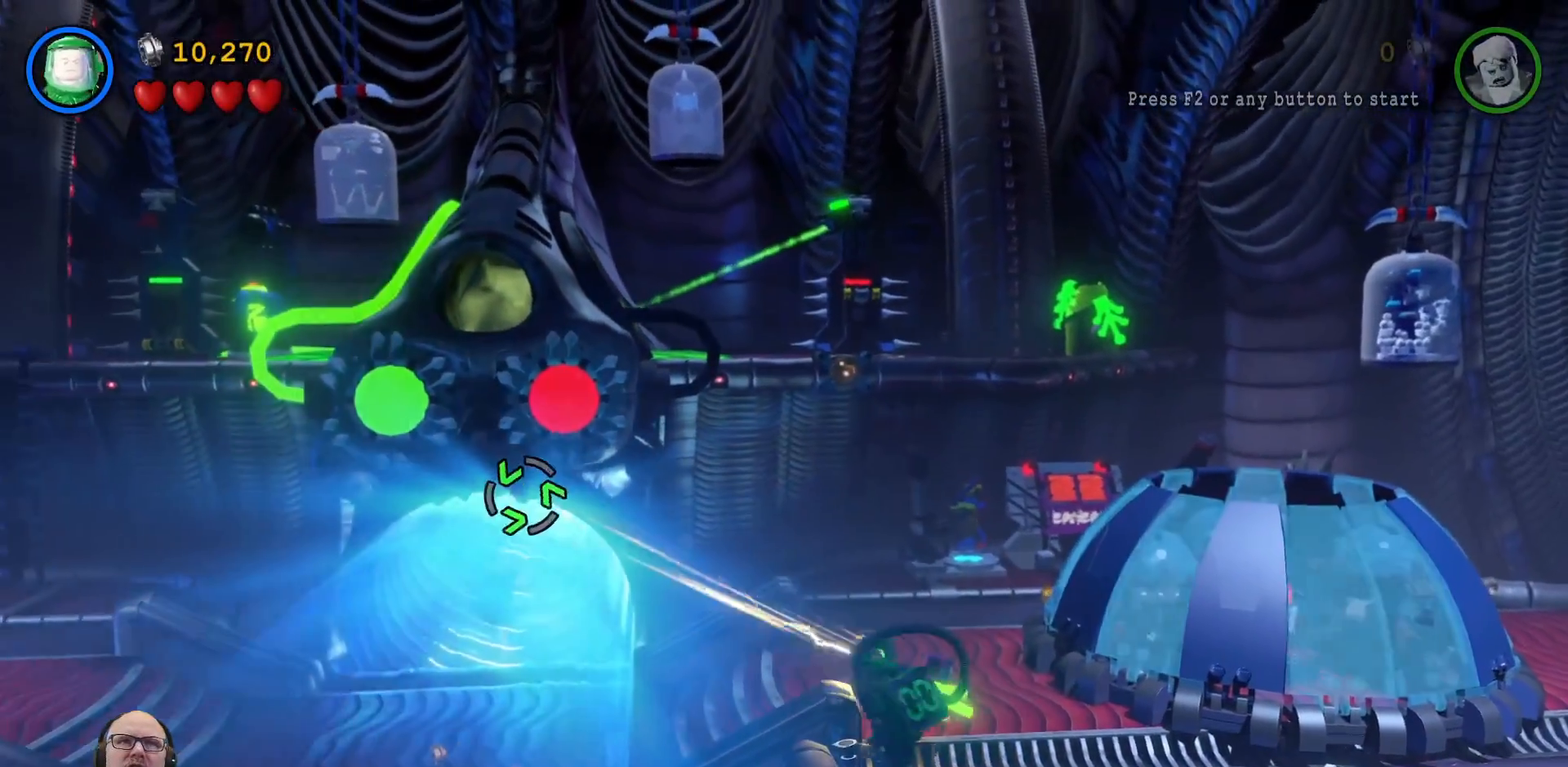
{"buttons": ["X"], "left_stick": "center", "right_stick": "center", "events": [[67, "left_stick", "up-right"], [233, "left_stick", "center"]]}
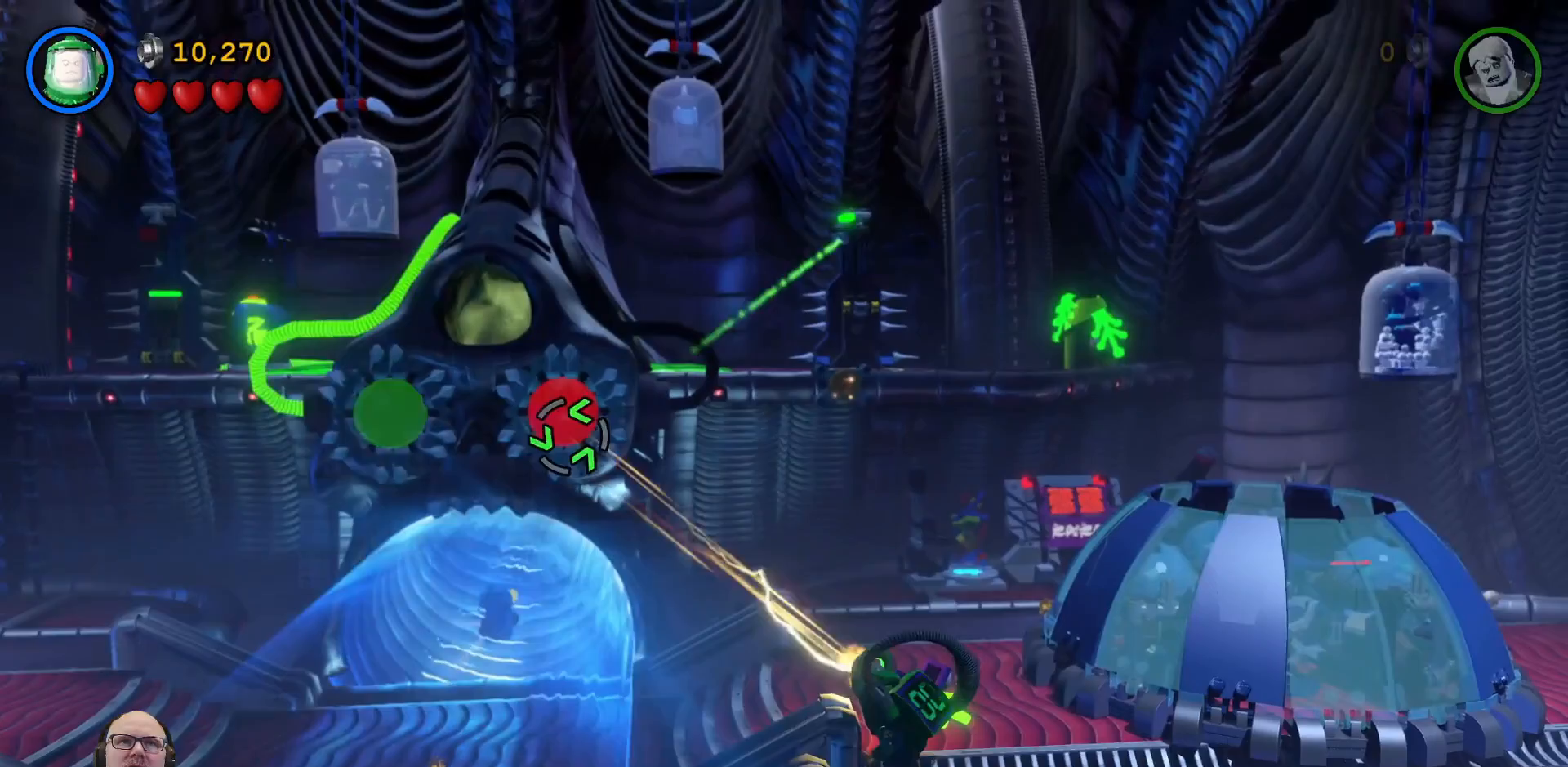
{"buttons": ["X"], "left_stick": "center", "right_stick": "center", "events": [[167, "left_stick", "up-left"], [267, "left_stick", "left"], [367, "left_stick", "center"]]}
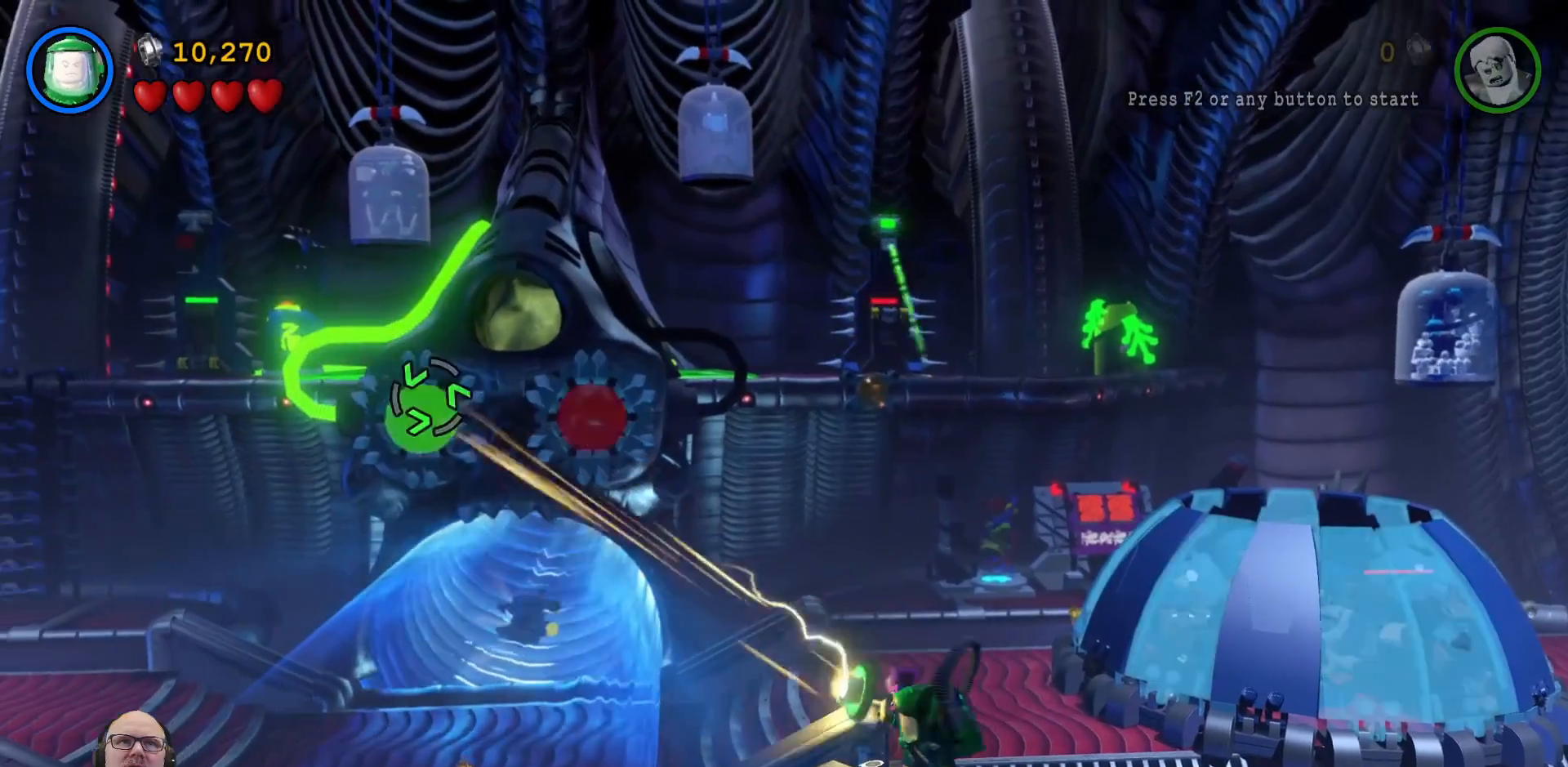
{"buttons": ["X"], "left_stick": "center", "right_stick": "center", "events": [[233, "left_stick", "down-right"], [400, "left_stick", "center"]]}
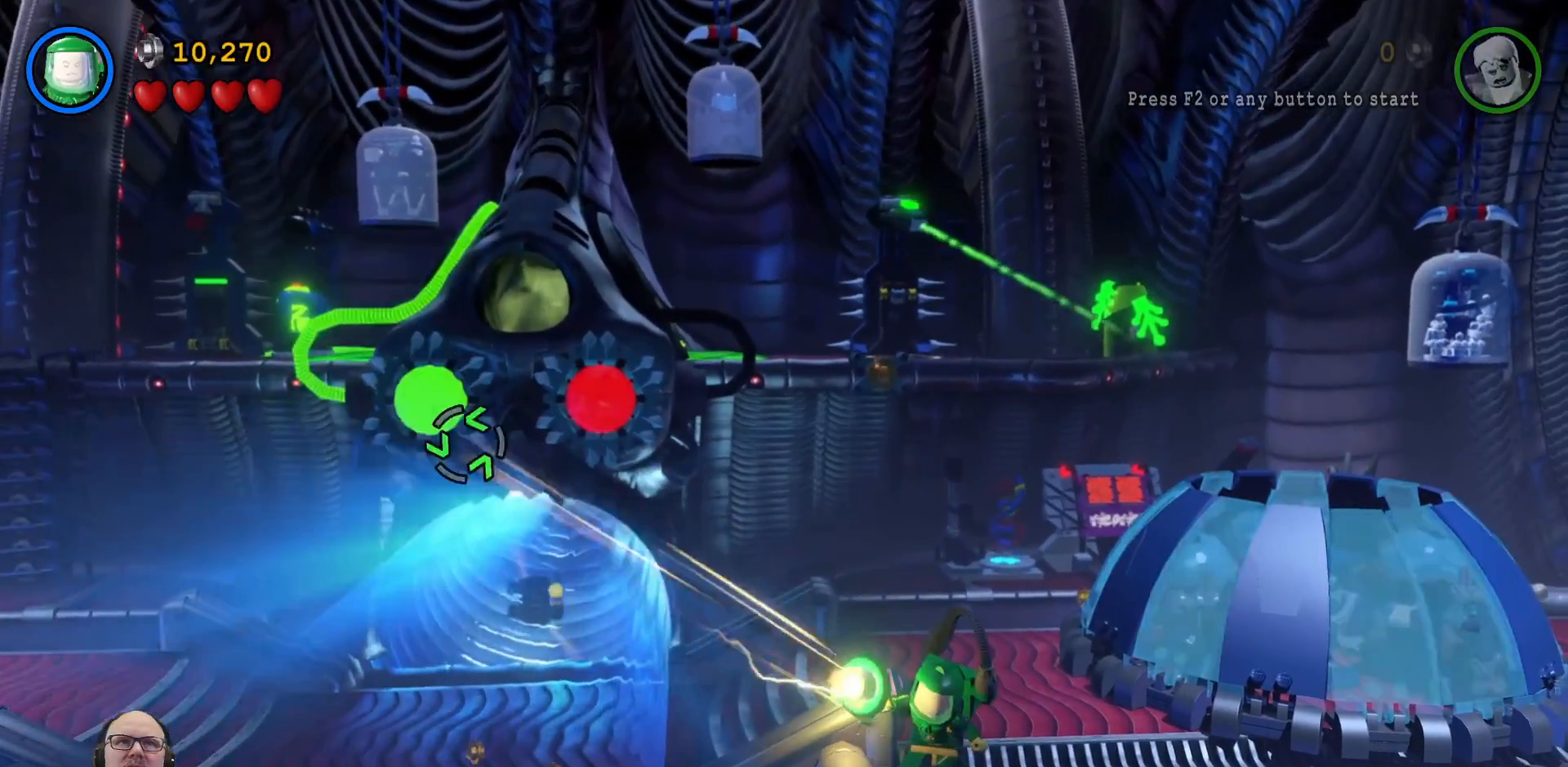
{"buttons": [], "left_stick": "right", "right_stick": "center", "events": [[133, "left_stick", "right"], [267, "X", "up"]]}
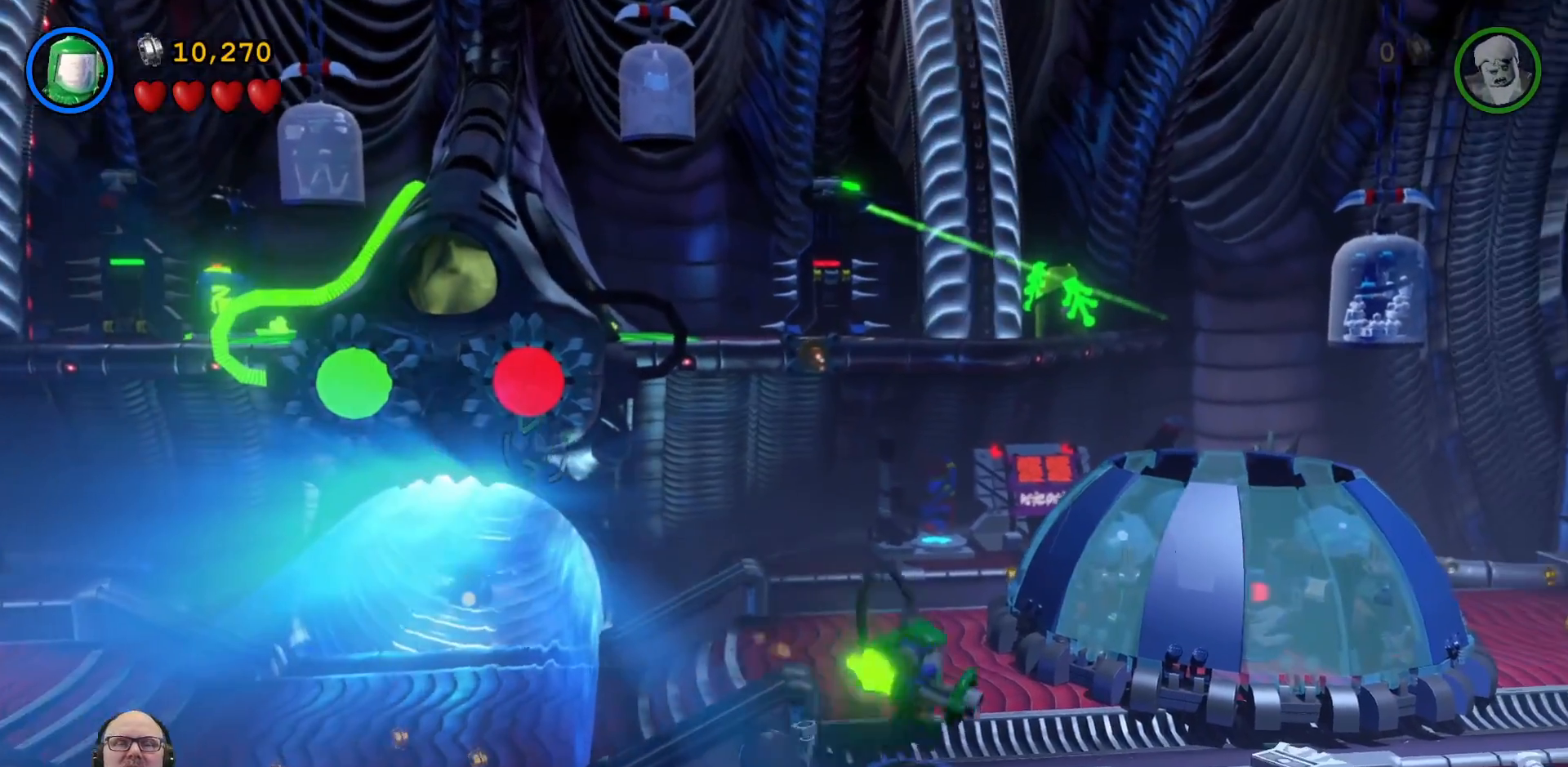
{"buttons": [], "left_stick": "down", "right_stick": "center", "events": [[167, "left_stick", "down-right"], [467, "left_stick", "down"]]}
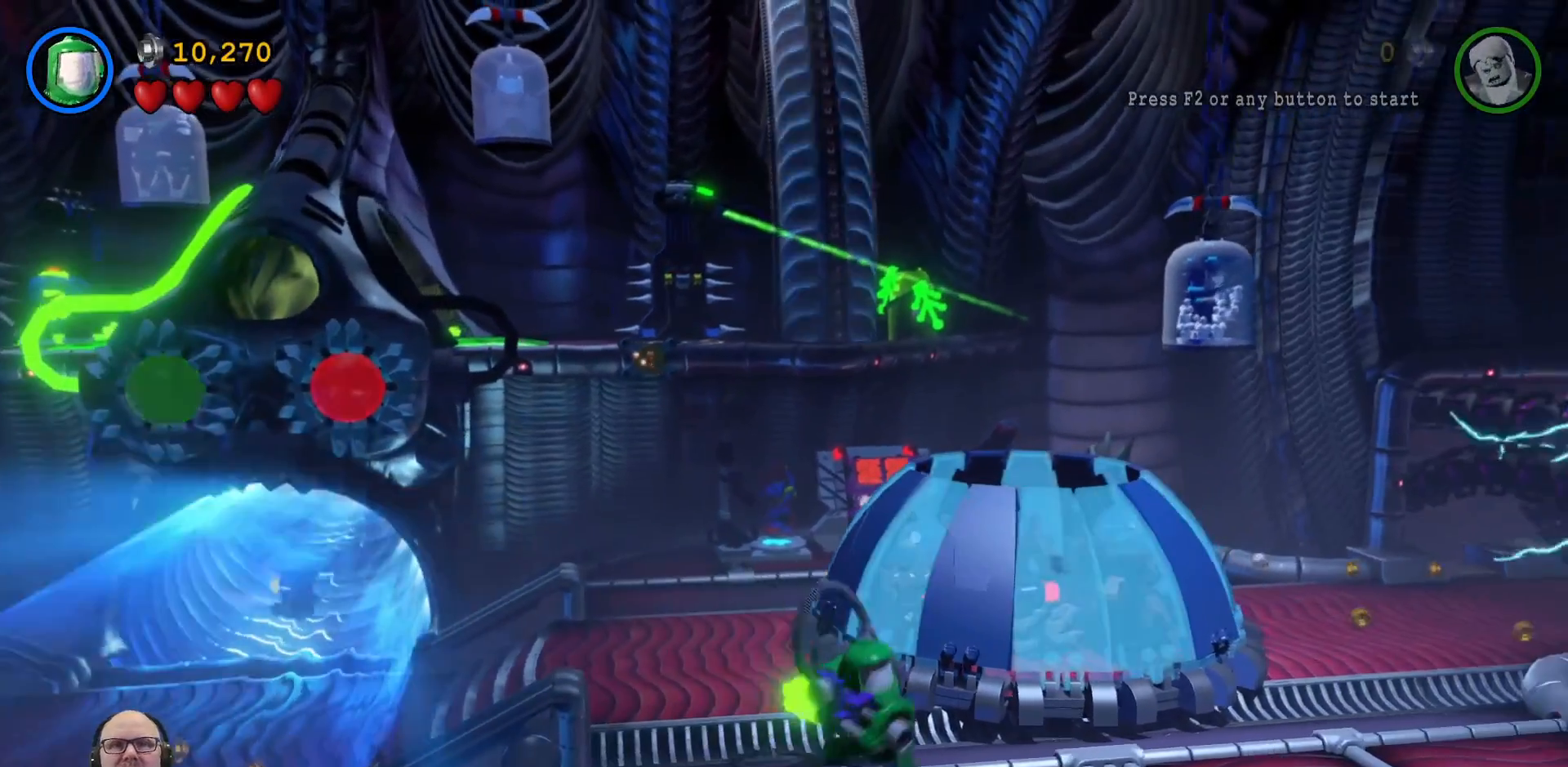
{"buttons": [], "left_stick": "up-right", "right_stick": "center", "events": [[133, "left_stick", "center"], [267, "left_stick", "up-right"]]}
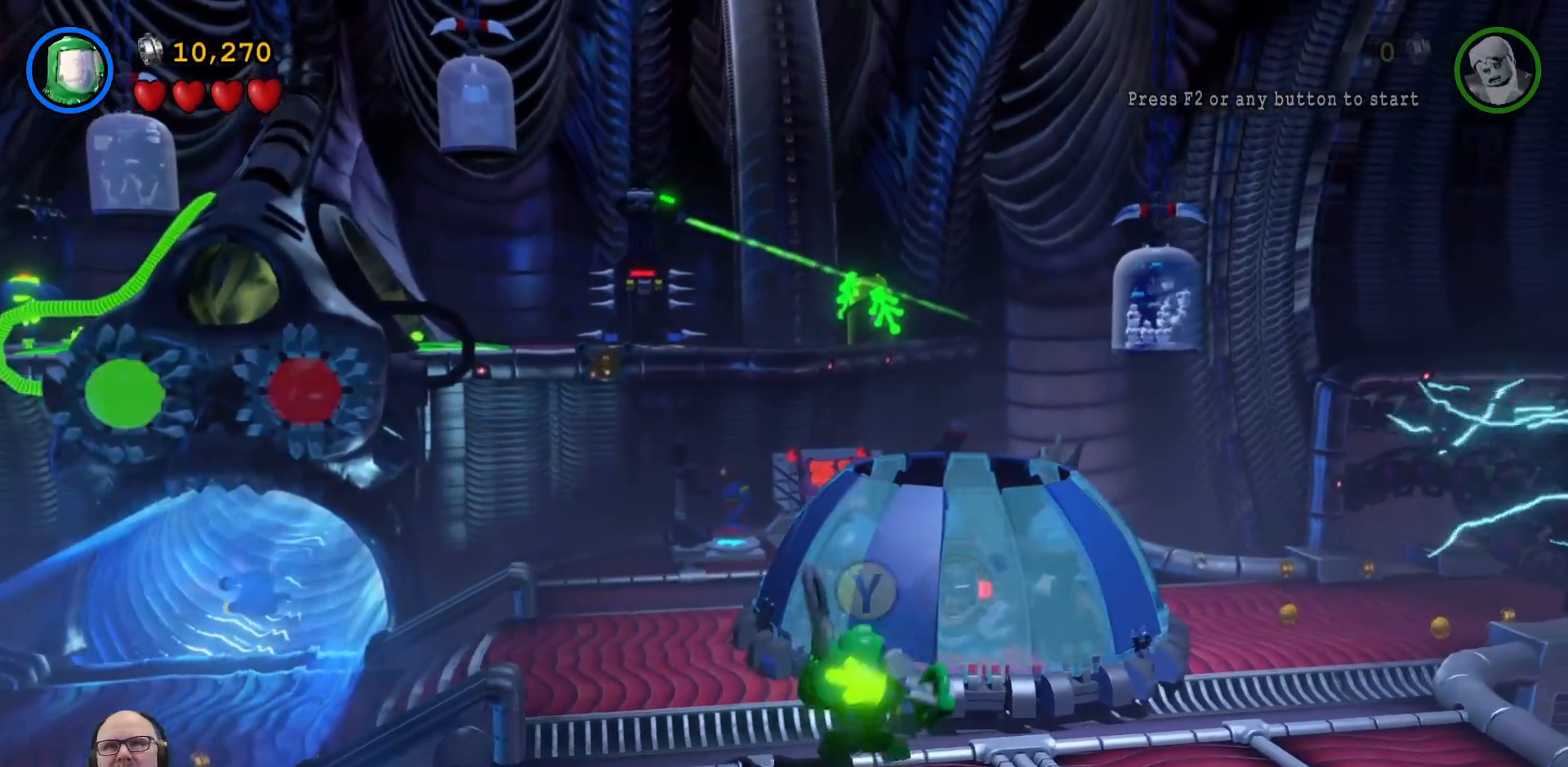
{"buttons": [], "left_stick": "up-right", "right_stick": "center", "events": []}
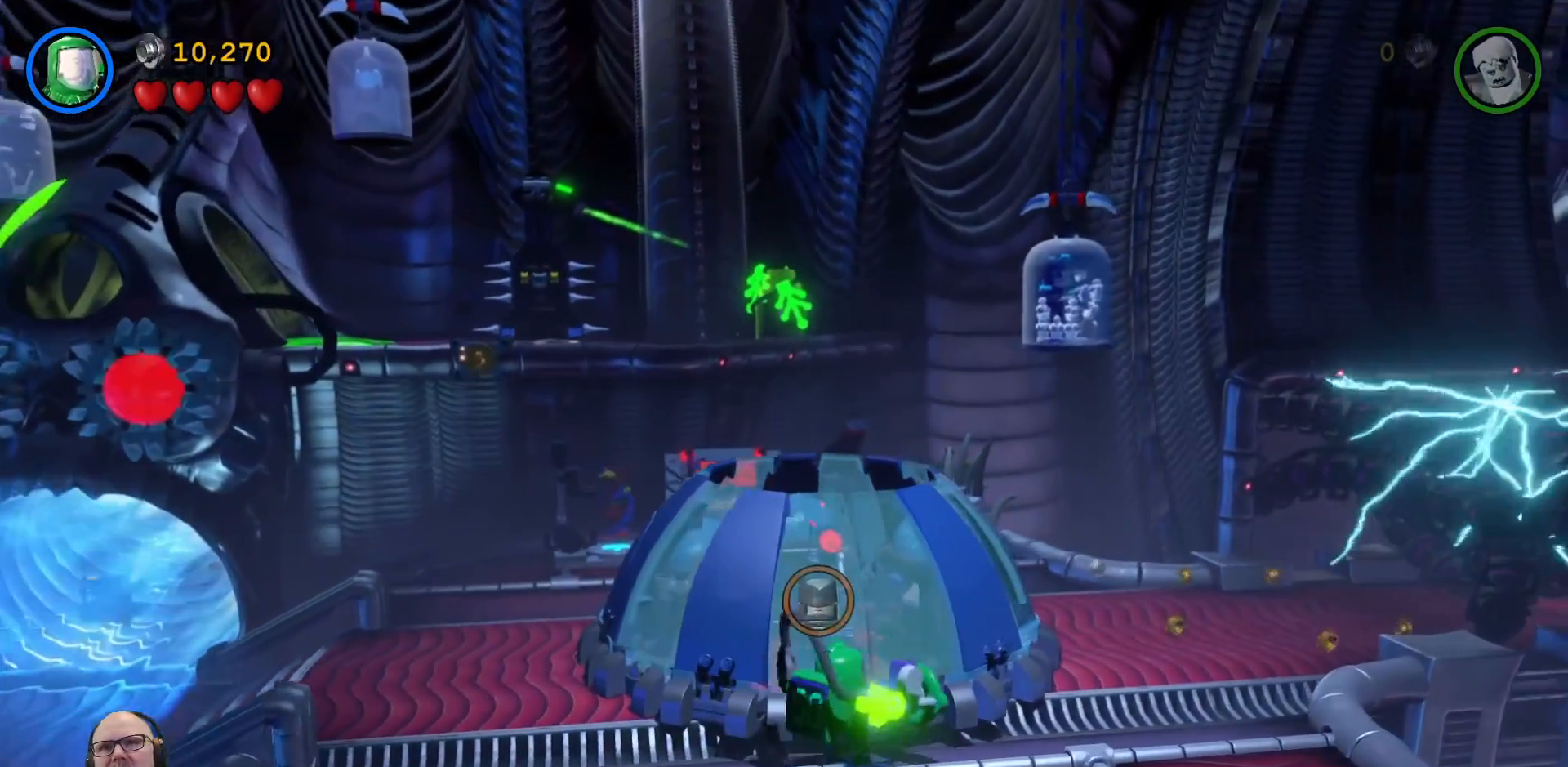
{"buttons": [], "left_stick": "right", "right_stick": "center", "events": [[33, "left_stick", "center"], [467, "left_stick", "right"]]}
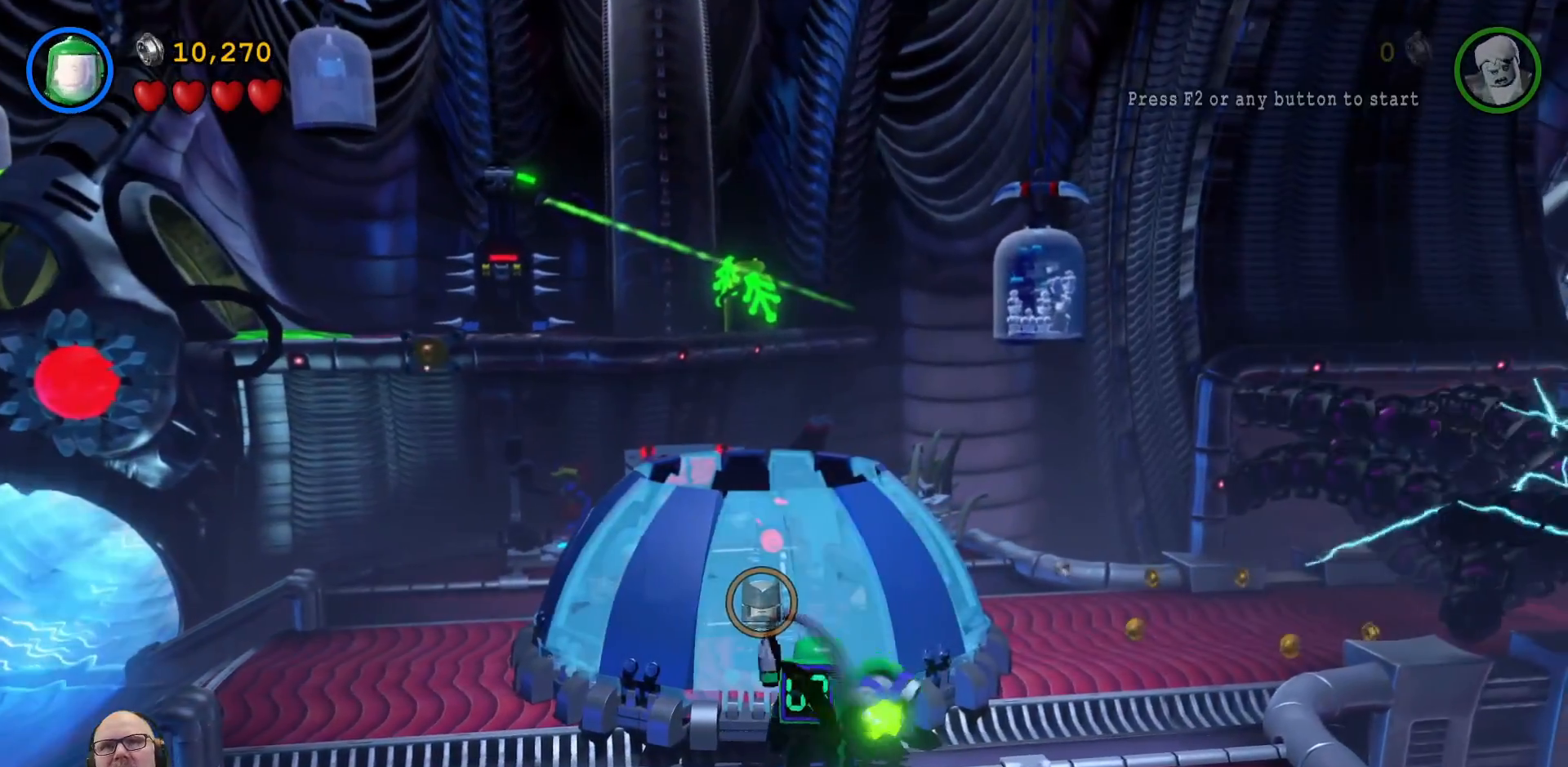
{"buttons": ["A"], "left_stick": "up-right", "right_stick": "center", "events": [[133, "left_stick", "up-right"], [367, "A", "down"]]}
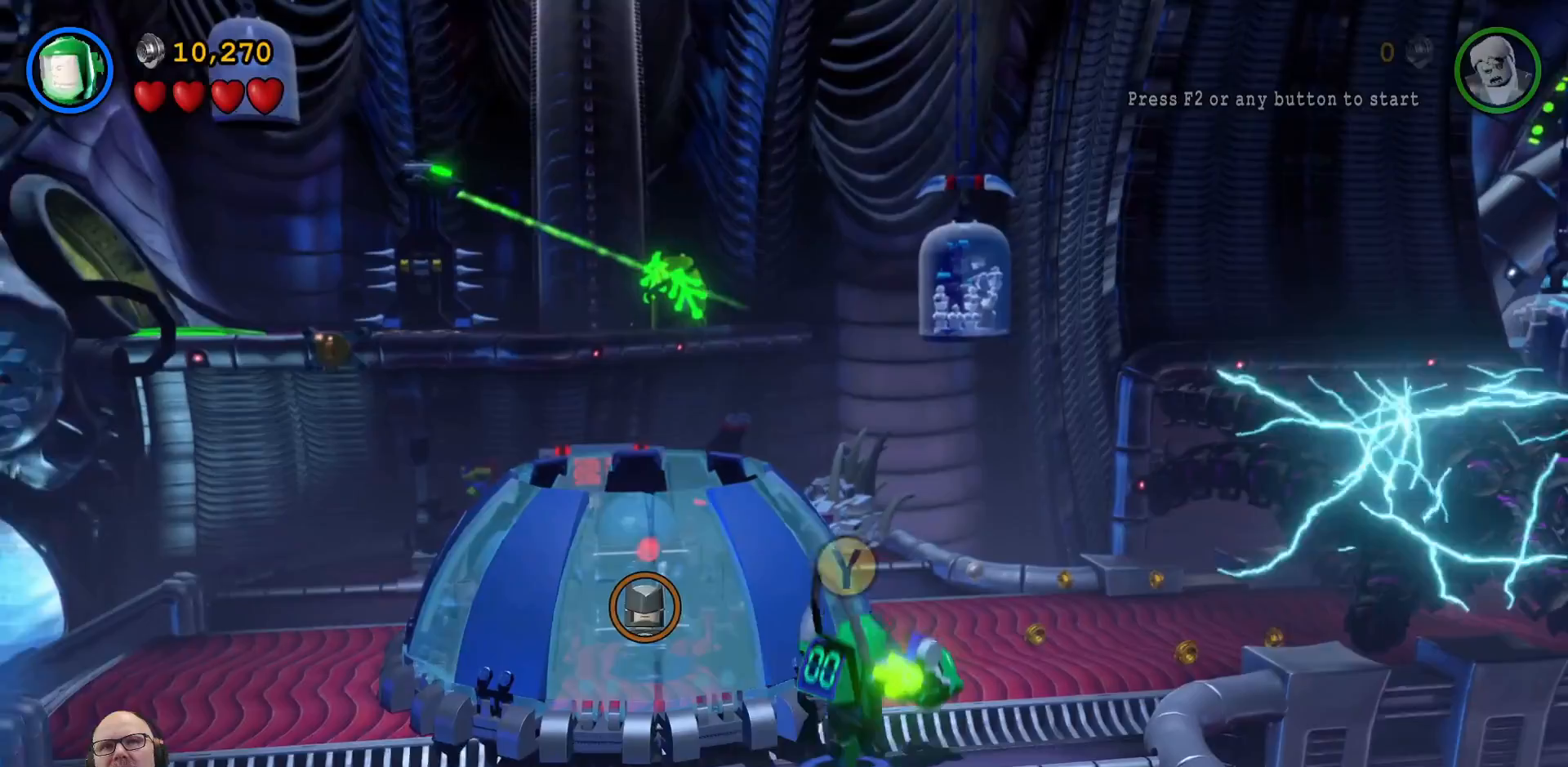
{"buttons": [], "left_stick": "up-right", "right_stick": "center", "events": [[300, "A", "up"]]}
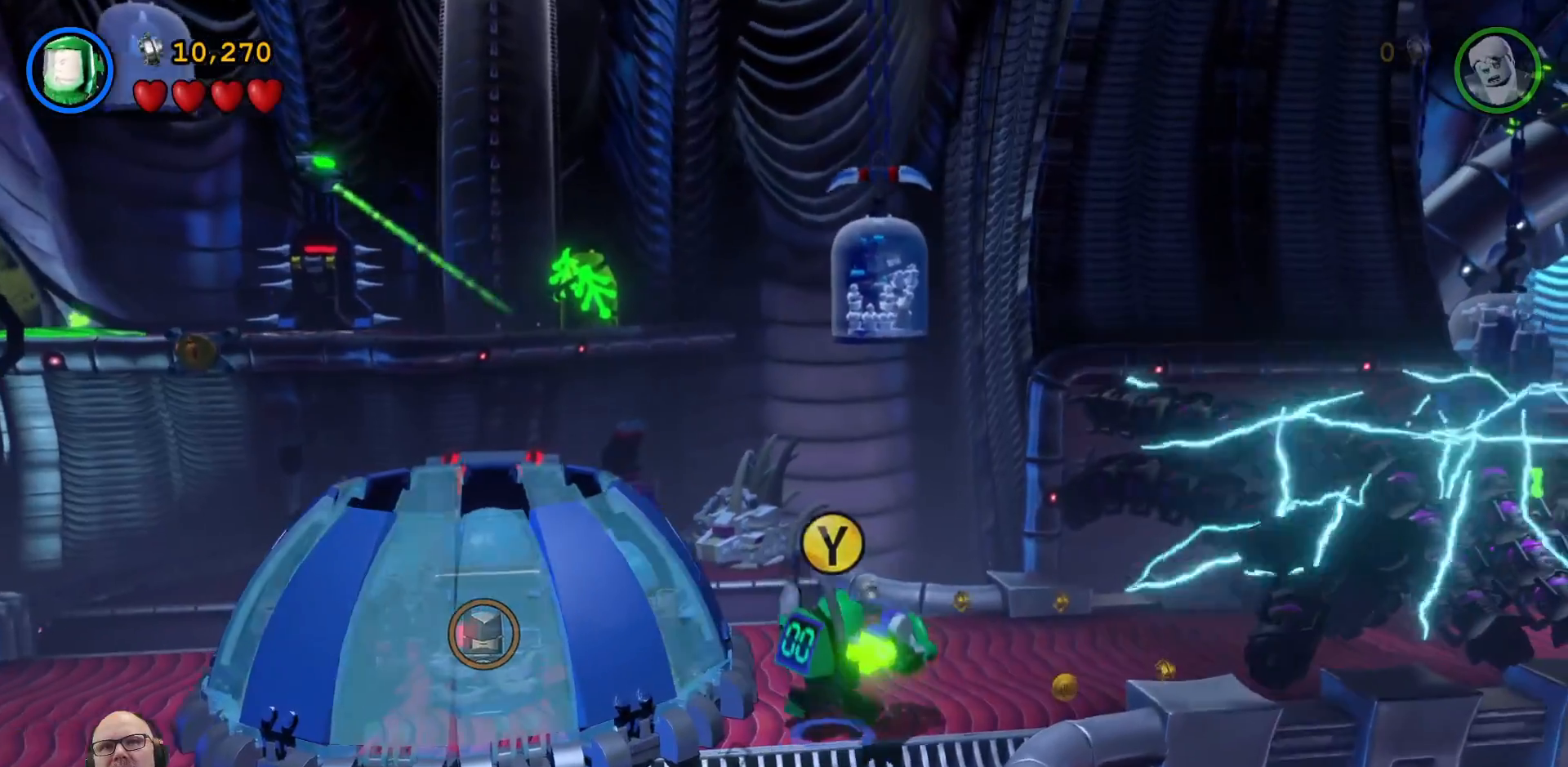
{"buttons": [], "left_stick": "up", "right_stick": "center"}
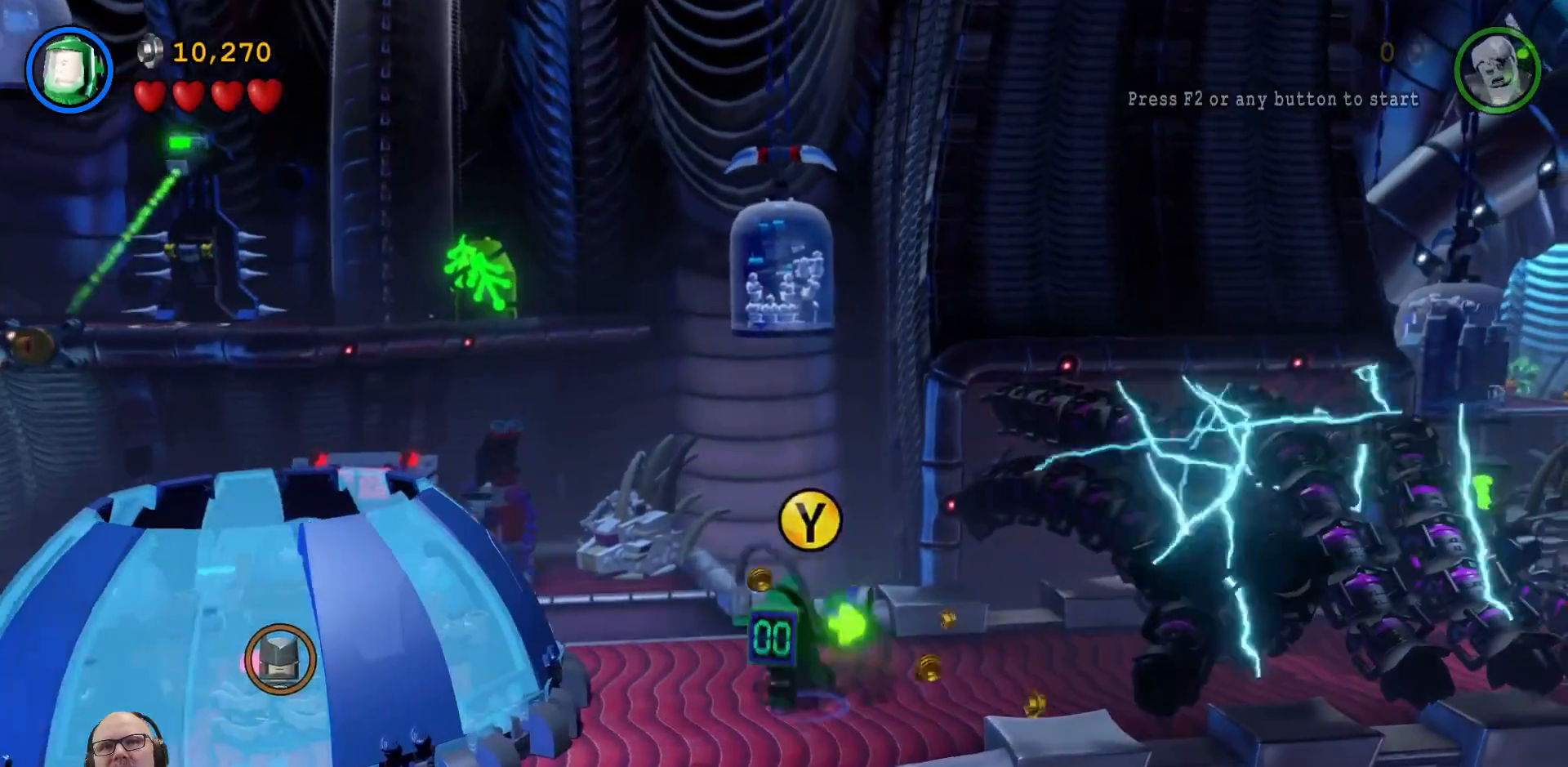
{"buttons": ["Y"], "left_stick": "center", "right_stick": "center", "events": [[367, "left_stick", "center"], [467, "Y", "down"]]}
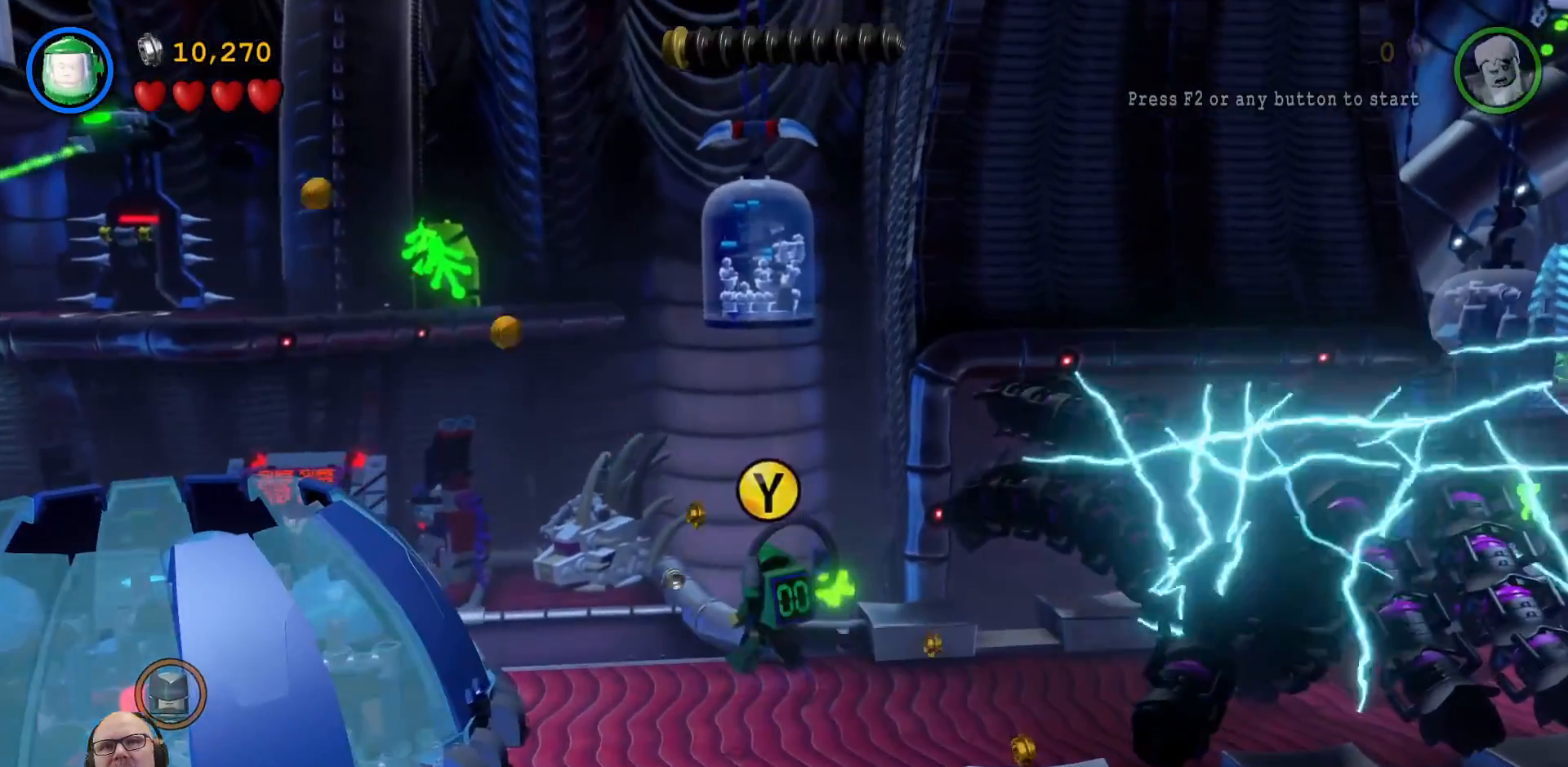
{"buttons": [], "left_stick": "center", "right_stick": "center", "events": [[133, "Y", "up"]]}
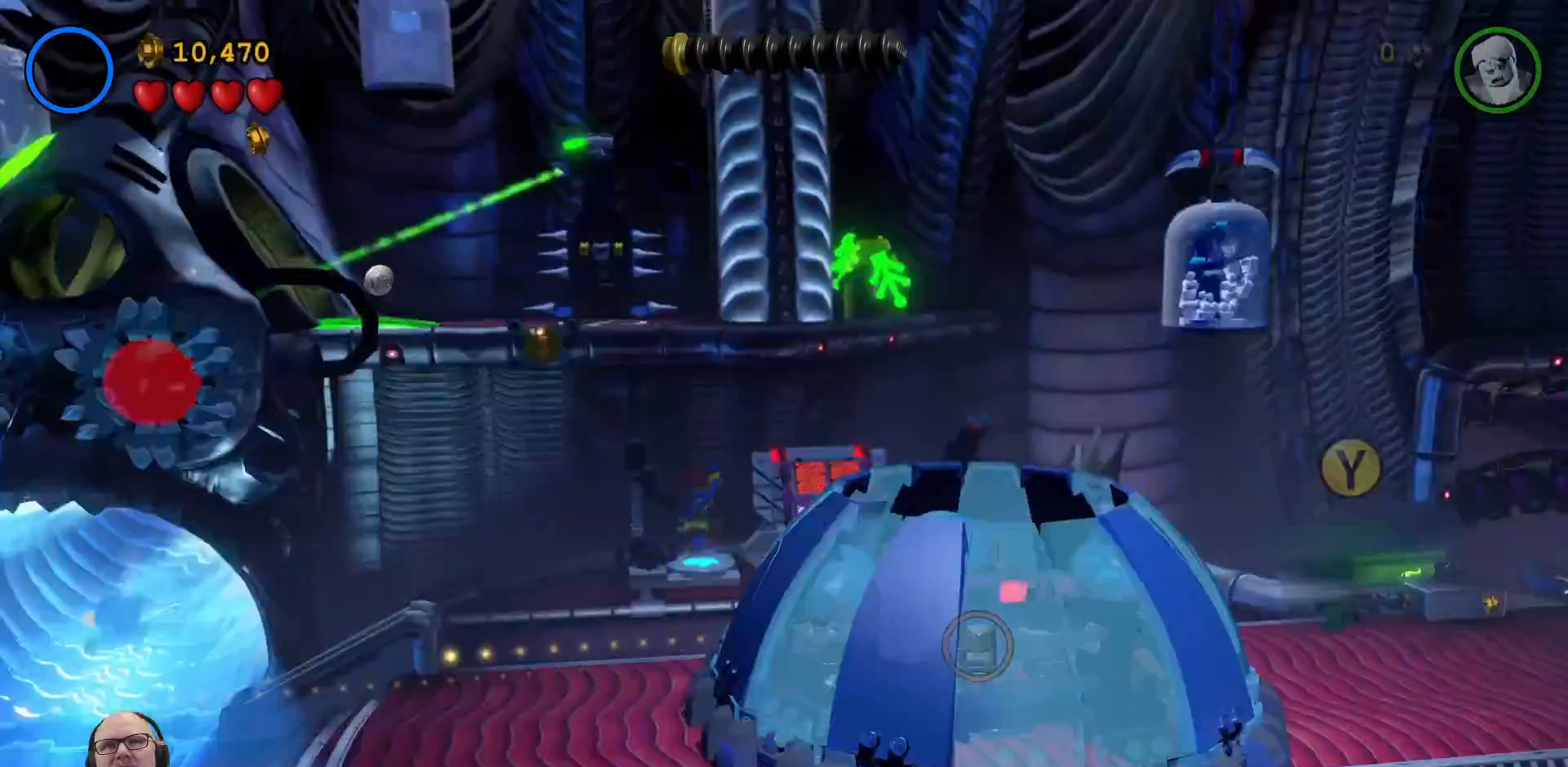
{"buttons": [], "left_stick": "center", "right_stick": "center", "events": [[233, "A", "down"], [300, "A", "up"]]}
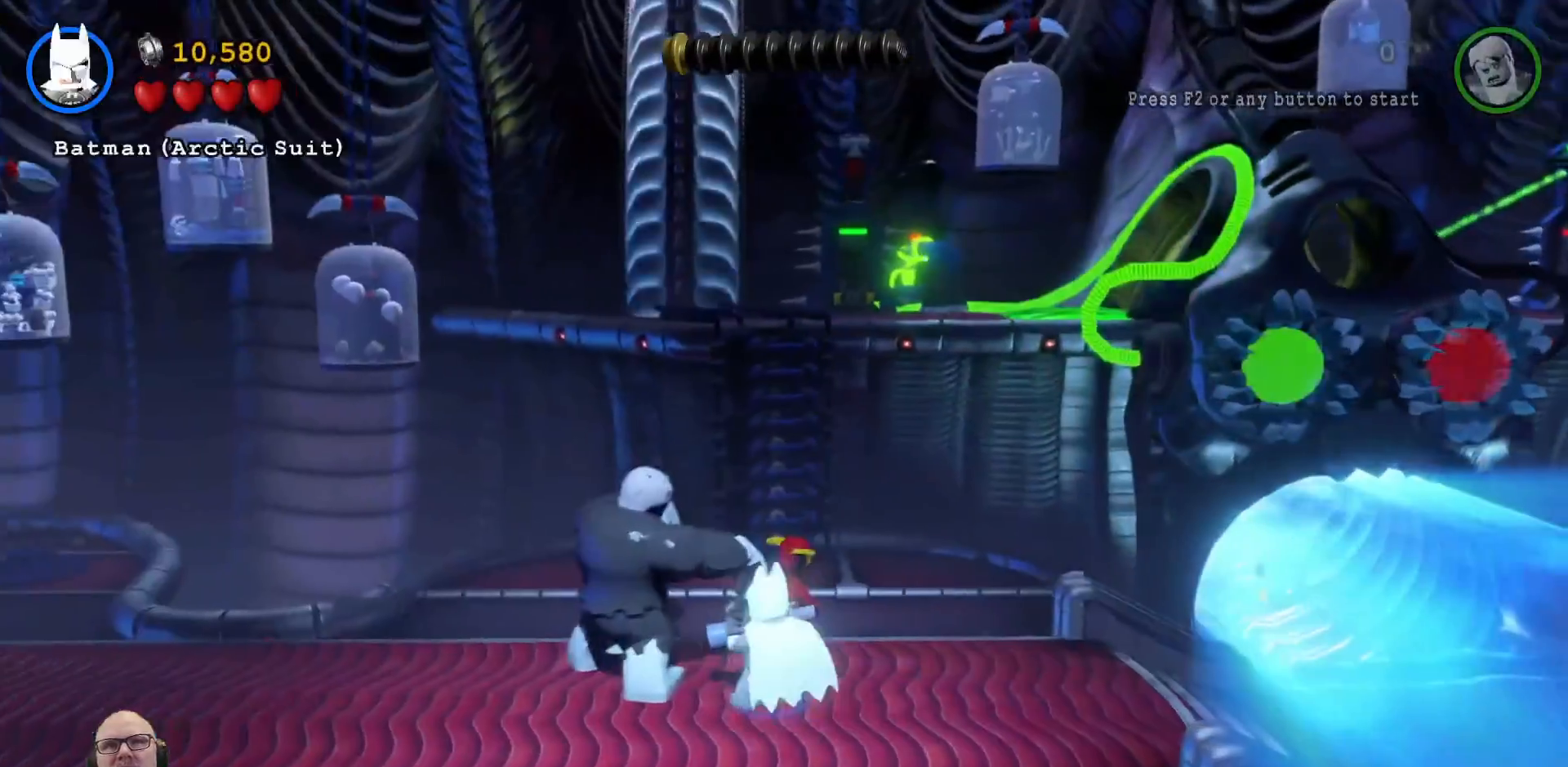
{"buttons": [], "left_stick": "down-right", "right_stick": "center"}
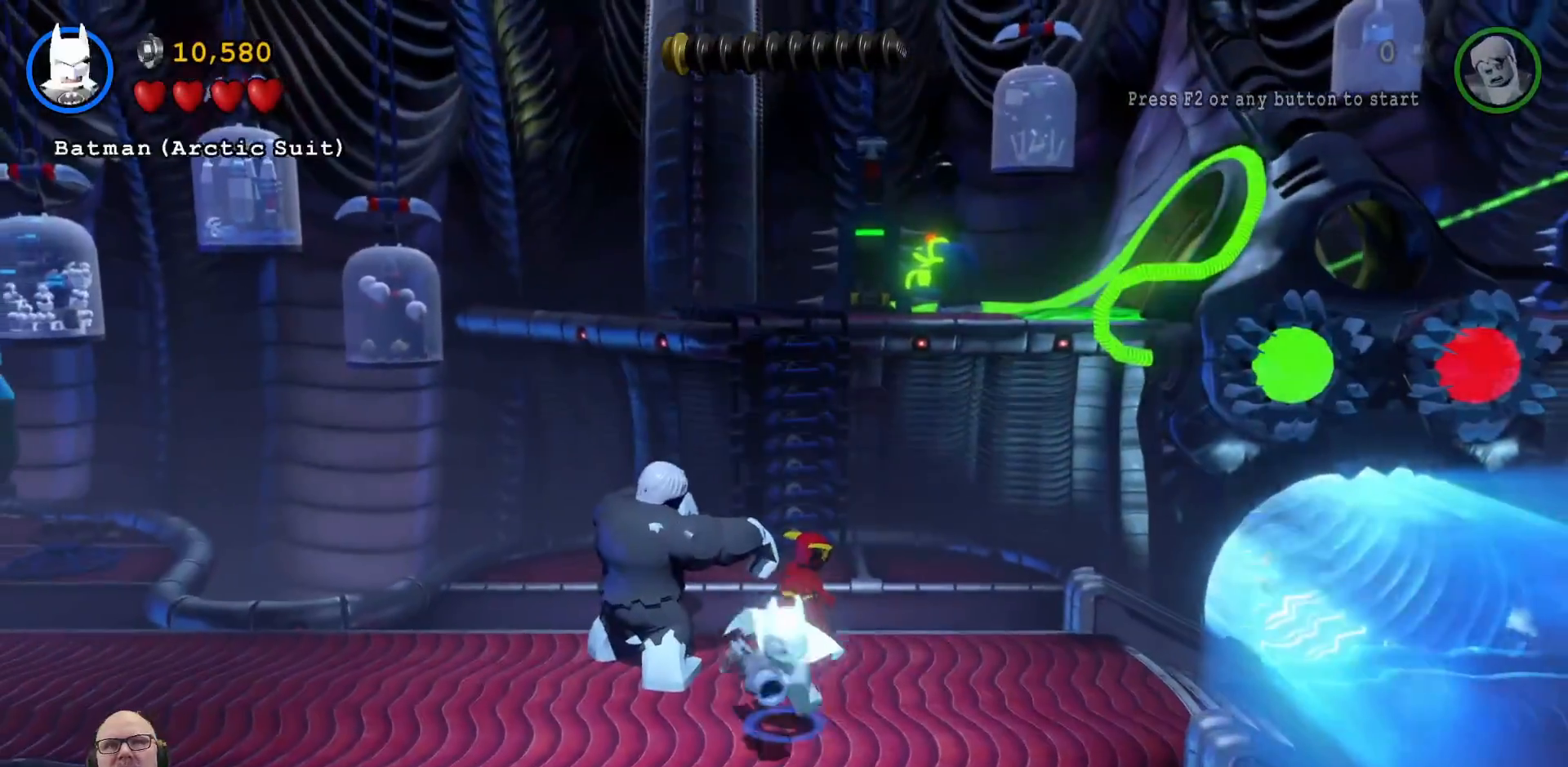
{"buttons": [], "left_stick": "center", "right_stick": "center", "events": [[100, "left_stick", "right"], [267, "left_stick", "up-right"], [500, "left_stick", "center"]]}